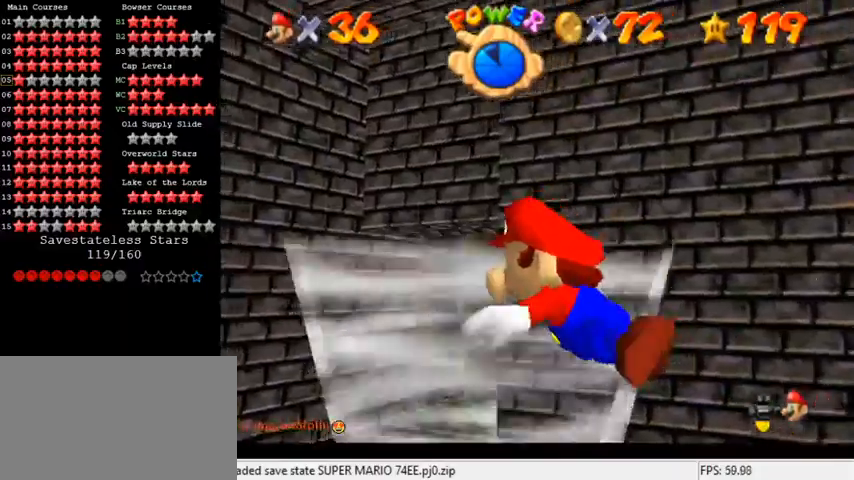
Gameplay with keyboard; each line is a JSON object with the keys held at the frame after it. "events" lists presses ("down") and releases ("up") of "a", "c", "ctrl", "d", "down", "left", "return", "right", "s", "shift", "up", "w", "x" and "y" between this image and that frame as [ms after this image, input, new state], when the widget could be followed in between. No other keys are recorded. Mouse input is not recorded.
{"keys": ["a", "down", "right", "shift"], "events": [[233, "right", "up"], [300, "right", "down"], [367, "shift", "down"], [500, "down", "down"]]}
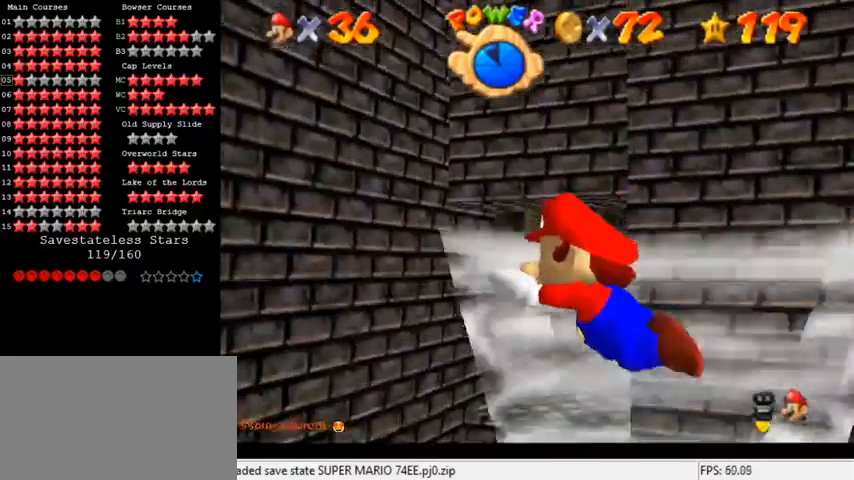
{"keys": ["right"], "events": [[200, "shift", "up"], [233, "a", "up"], [300, "down", "up"]]}
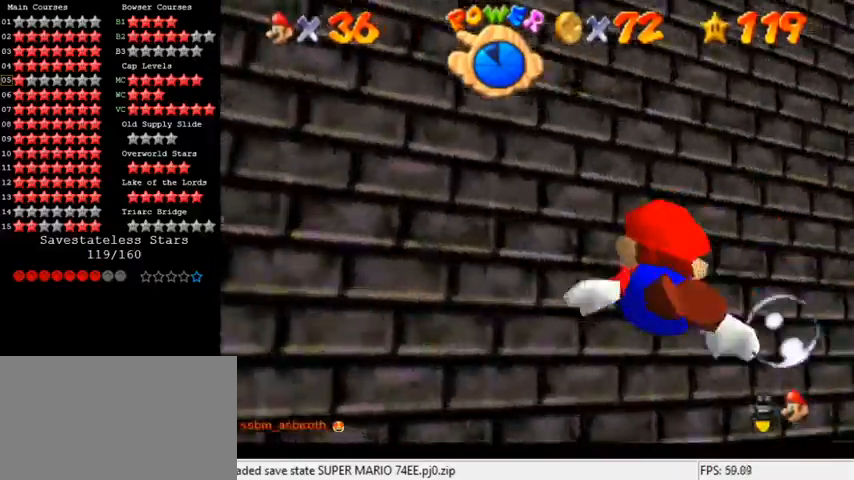
{"keys": ["down"], "events": [[100, "shift", "down"], [400, "right", "up"], [400, "shift", "up"], [500, "down", "down"]]}
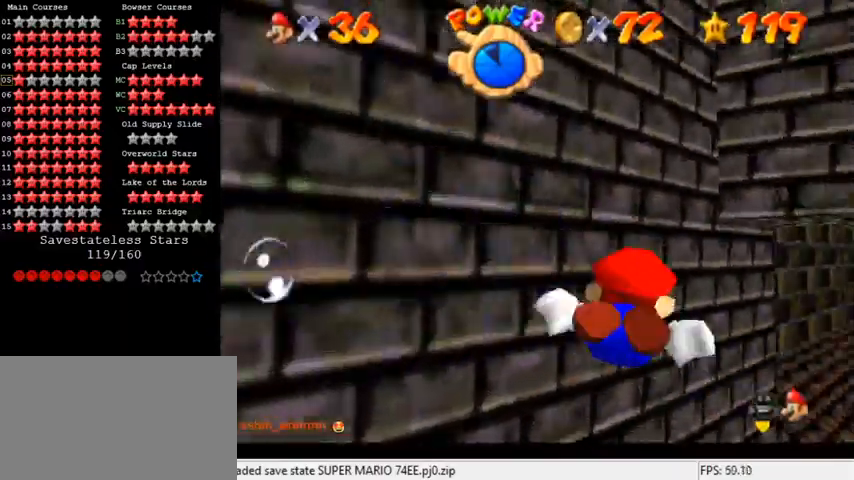
{"keys": [], "events": [[33, "left", "down"], [267, "shift", "down"], [467, "down", "up"], [467, "left", "up"], [467, "shift", "up"]]}
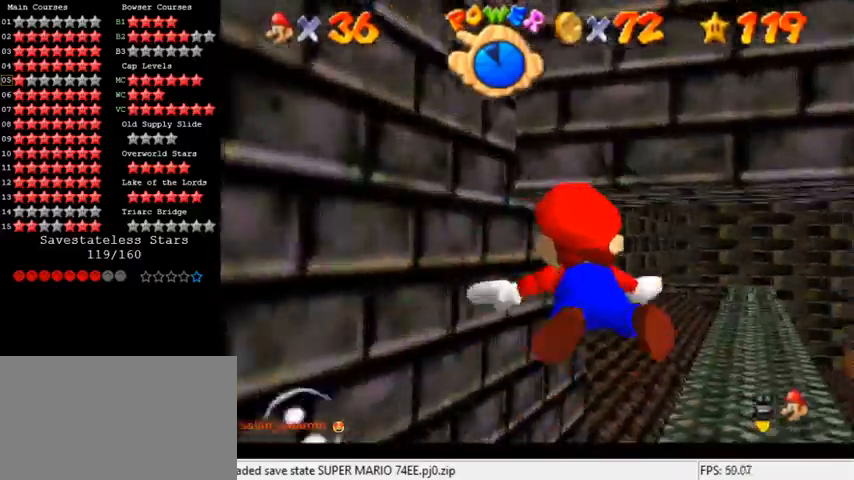
{"keys": ["right", "shift"], "events": [[367, "right", "down"], [400, "shift", "down"]]}
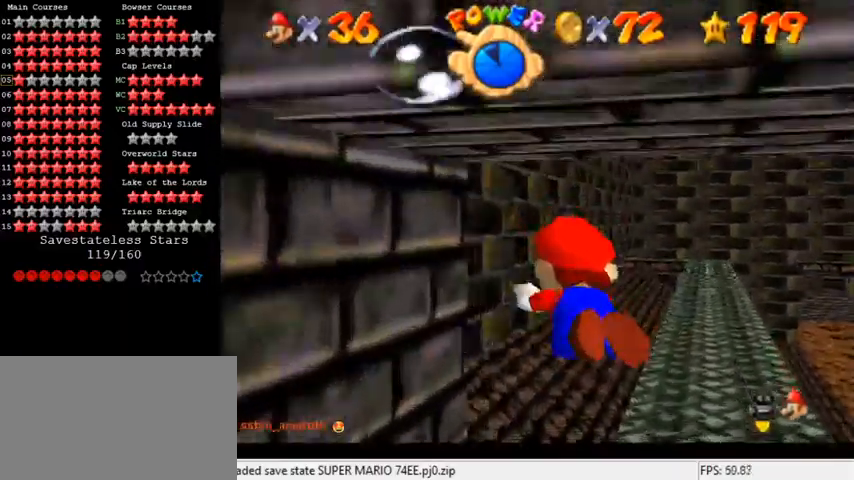
{"keys": ["down", "right", "shift"], "events": [[133, "down", "down"], [200, "shift", "up"], [500, "shift", "down"]]}
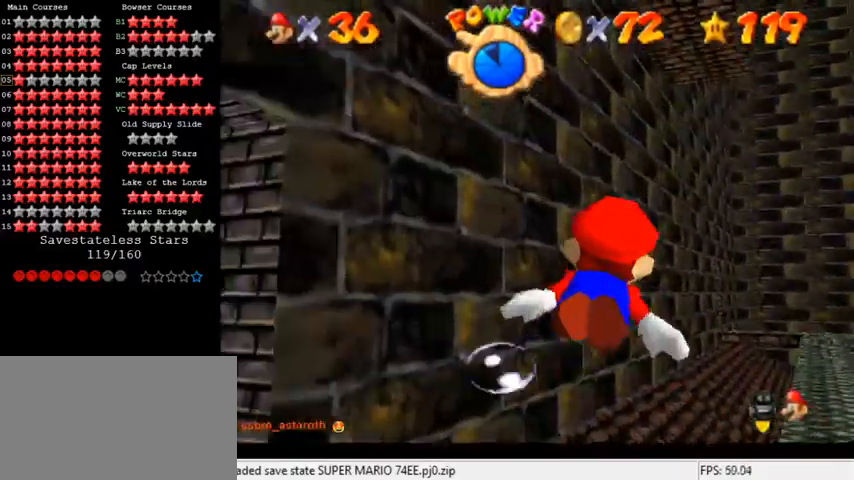
{"keys": ["down"], "events": [[400, "shift", "up"], [467, "right", "up"]]}
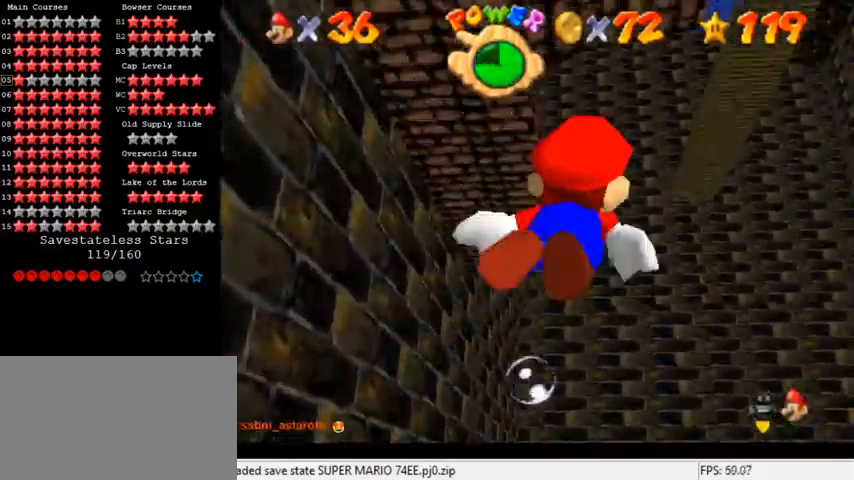
{"keys": ["right", "shift"], "events": [[133, "down", "up"], [167, "shift", "down"], [433, "right", "down"]]}
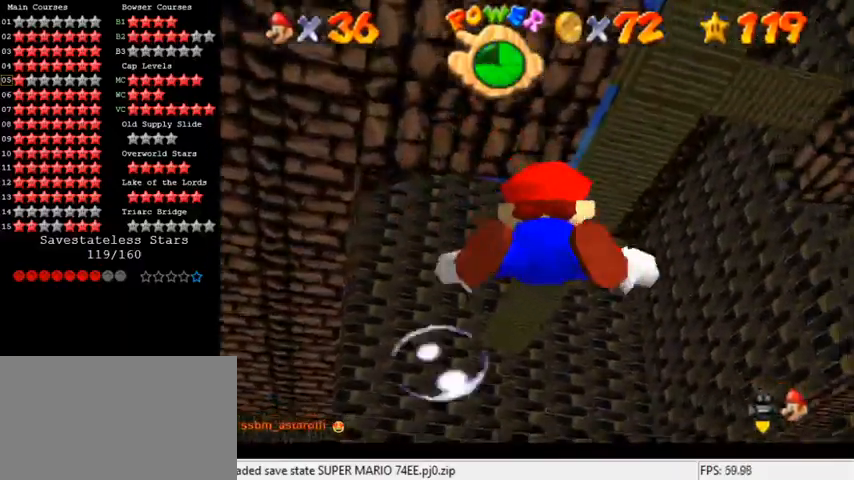
{"keys": ["down", "shift"], "events": [[33, "shift", "up"], [233, "down", "down"], [300, "shift", "down"], [367, "right", "up"]]}
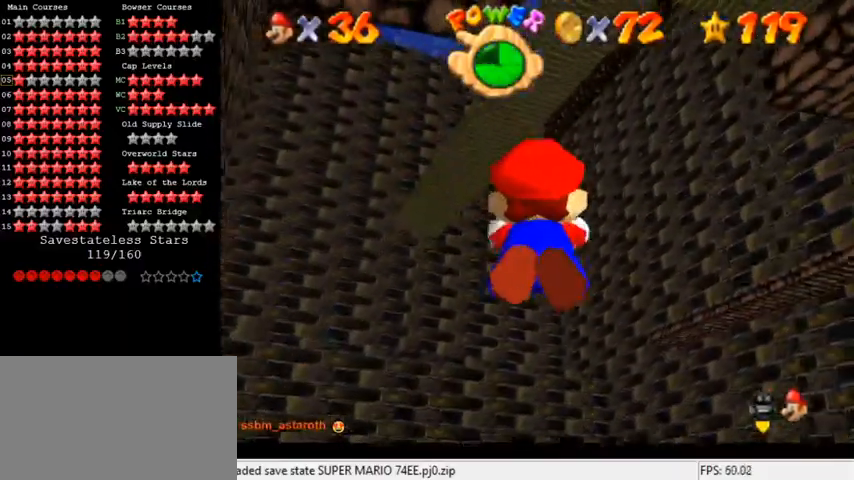
{"keys": ["down", "right", "shift"], "events": [[67, "right", "down"], [200, "shift", "up"], [433, "shift", "down"]]}
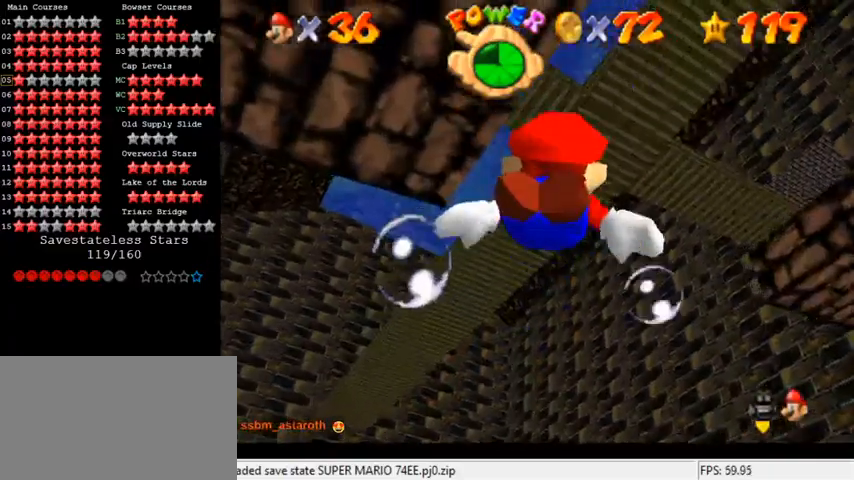
{"keys": ["down"], "events": [[400, "shift", "up"], [500, "right", "up"]]}
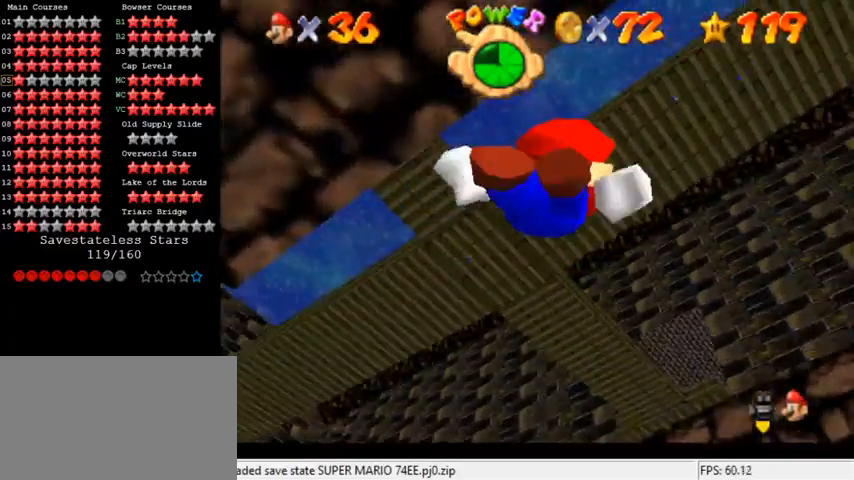
{"keys": ["down", "shift"], "events": [[133, "shift", "down"]]}
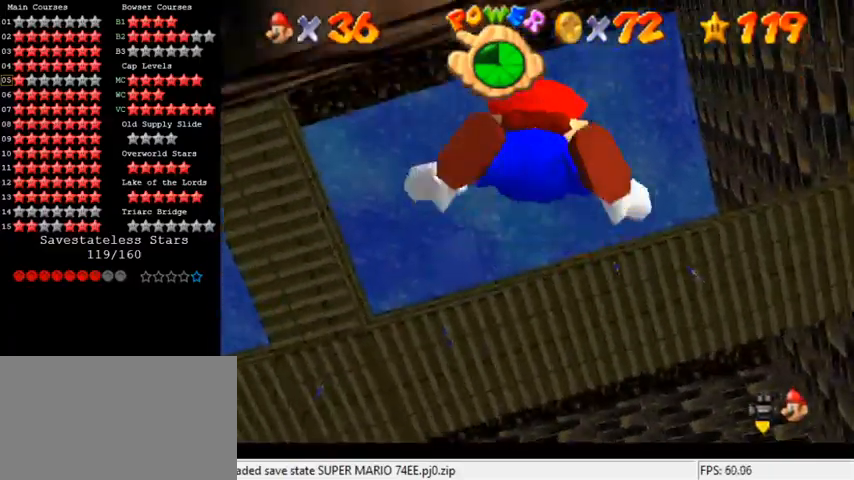
{"keys": ["down", "shift"], "events": [[67, "shift", "up"], [333, "shift", "down"]]}
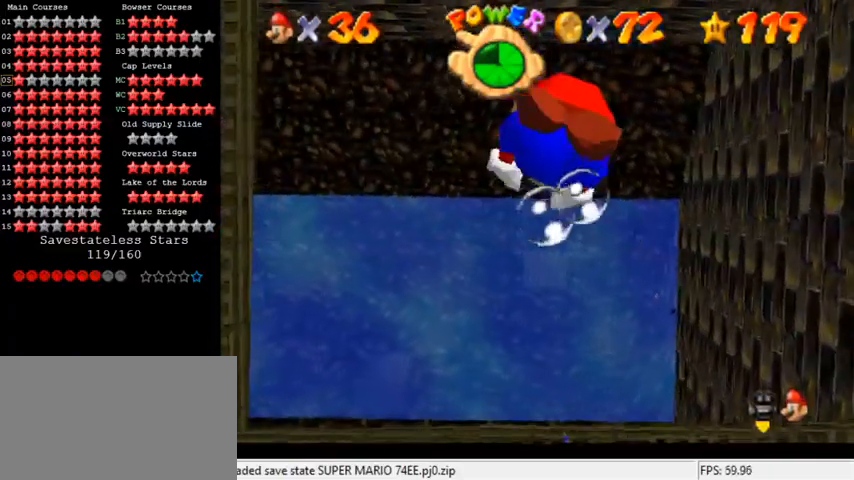
{"keys": ["down"], "events": [[167, "shift", "up"]]}
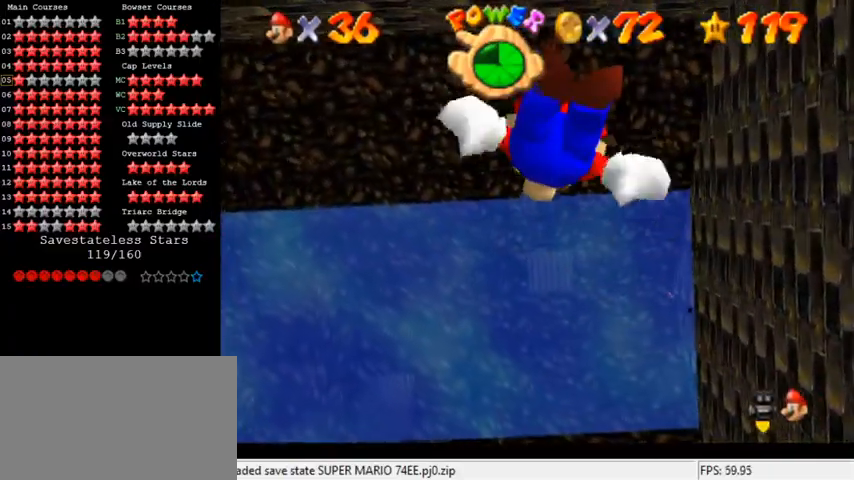
{"keys": ["down"], "events": [[67, "shift", "down"], [433, "shift", "up"]]}
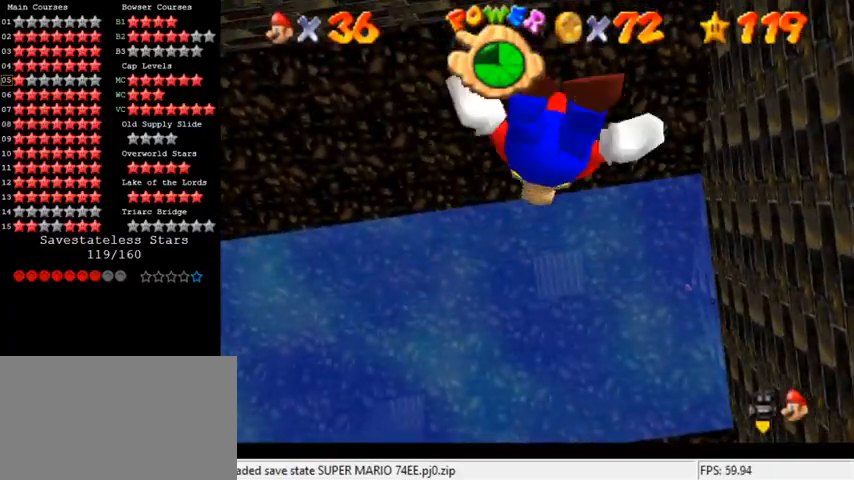
{"keys": ["down", "left", "shift"], "events": [[200, "shift", "down"], [400, "left", "down"]]}
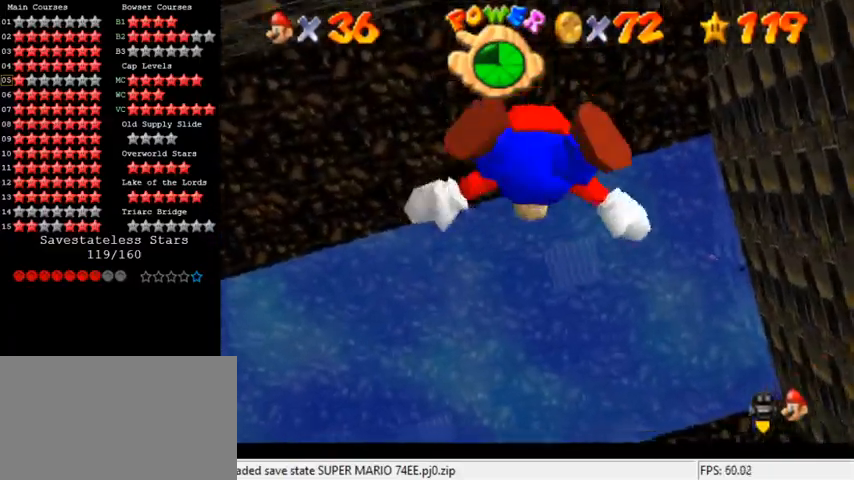
{"keys": ["down", "left", "shift"], "events": [[33, "shift", "up"], [133, "down", "up"], [367, "down", "down"], [367, "shift", "down"]]}
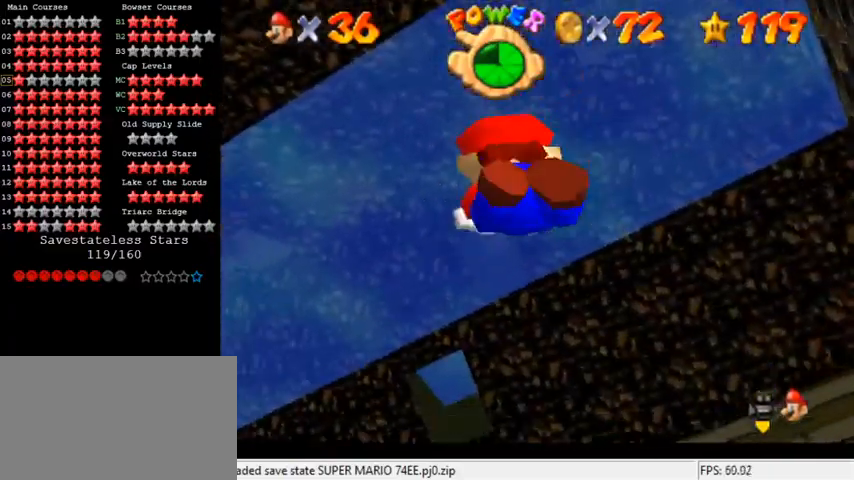
{"keys": ["down"], "events": [[267, "shift", "up"], [400, "left", "up"]]}
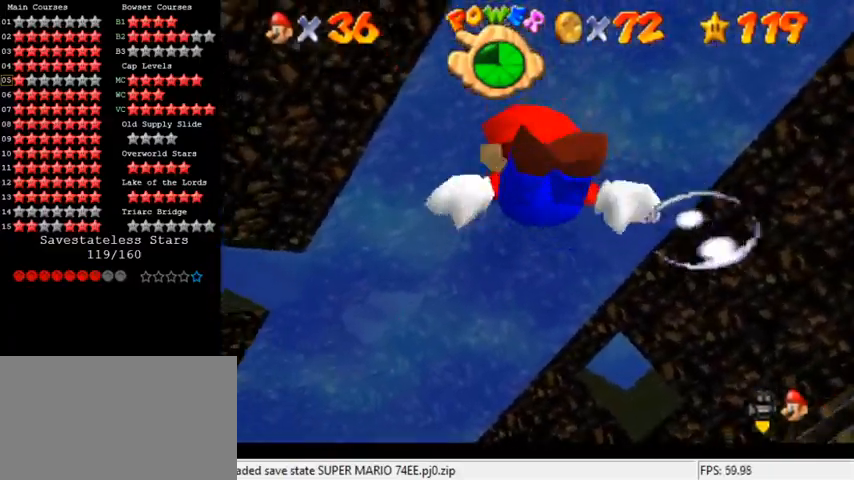
{"keys": ["down"], "events": [[33, "shift", "down"], [67, "down", "up"], [433, "down", "down"], [433, "shift", "up"]]}
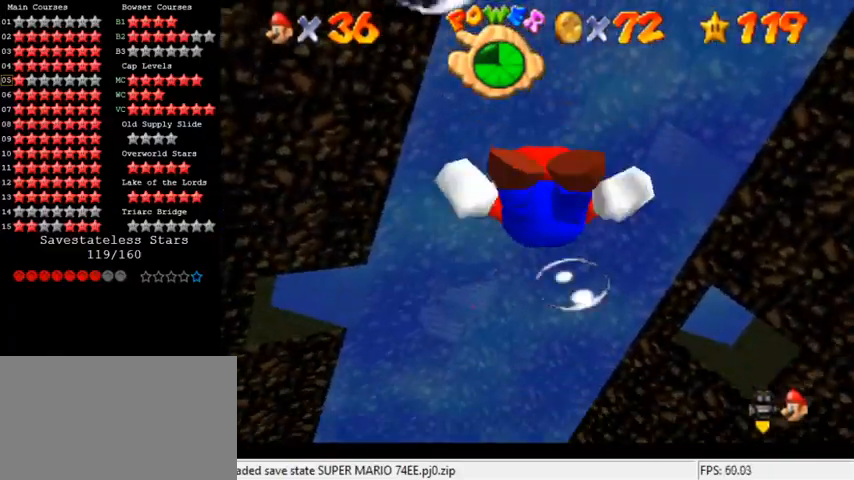
{"keys": ["shift"], "events": [[133, "left", "down"], [267, "shift", "down"], [333, "down", "up"], [333, "left", "up"]]}
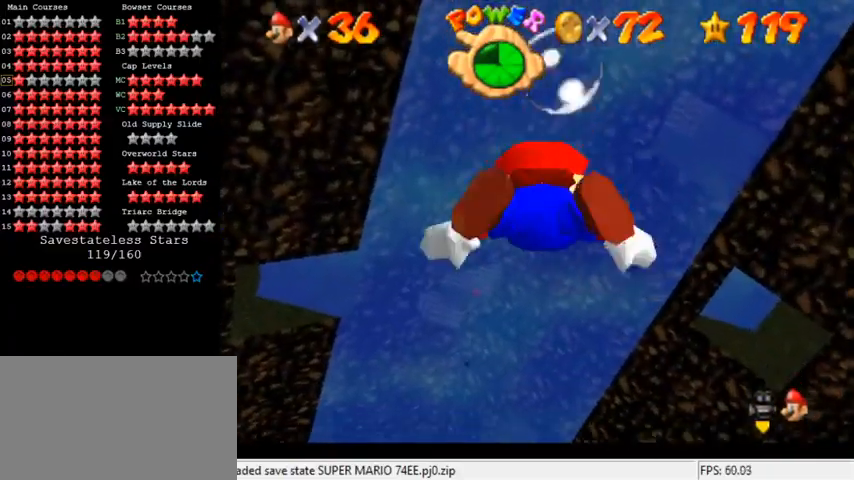
{"keys": [], "events": [[133, "shift", "up"], [167, "down", "down"], [267, "left", "down"], [433, "left", "up"], [467, "down", "up"]]}
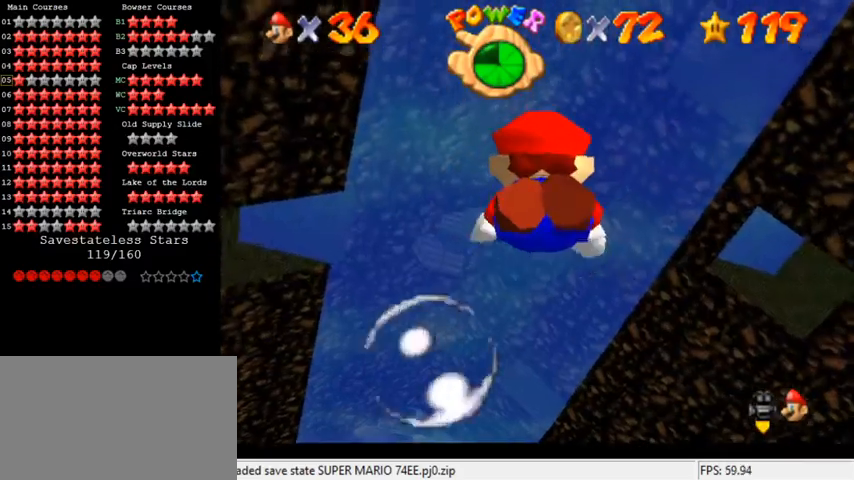
{"keys": ["down"], "events": [[67, "shift", "down"], [367, "shift", "up"], [500, "down", "down"]]}
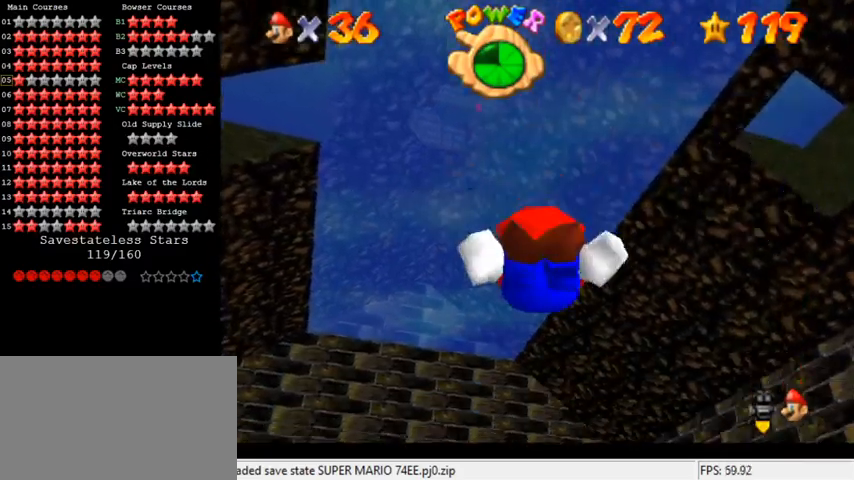
{"keys": ["down", "right"], "events": [[167, "shift", "down"], [467, "shift", "up"], [500, "right", "down"]]}
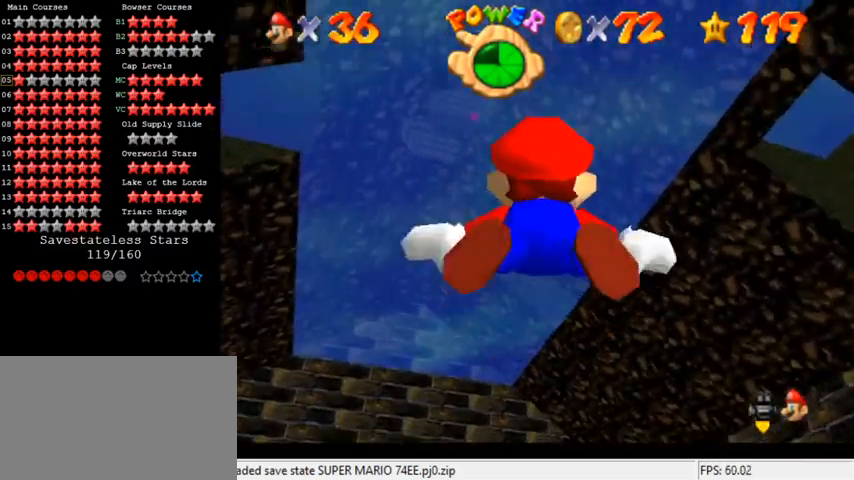
{"keys": ["down", "right", "shift"], "events": [[233, "shift", "down"]]}
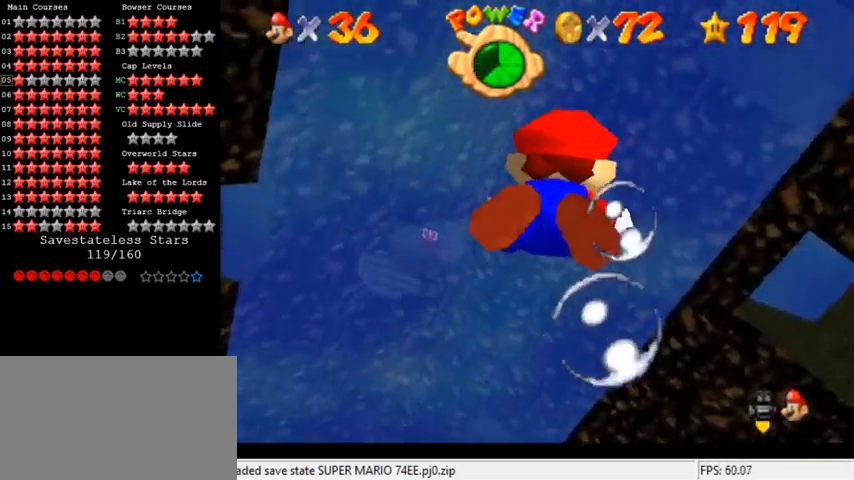
{"keys": ["down", "shift"], "events": [[100, "shift", "up"], [133, "right", "up"], [467, "shift", "down"]]}
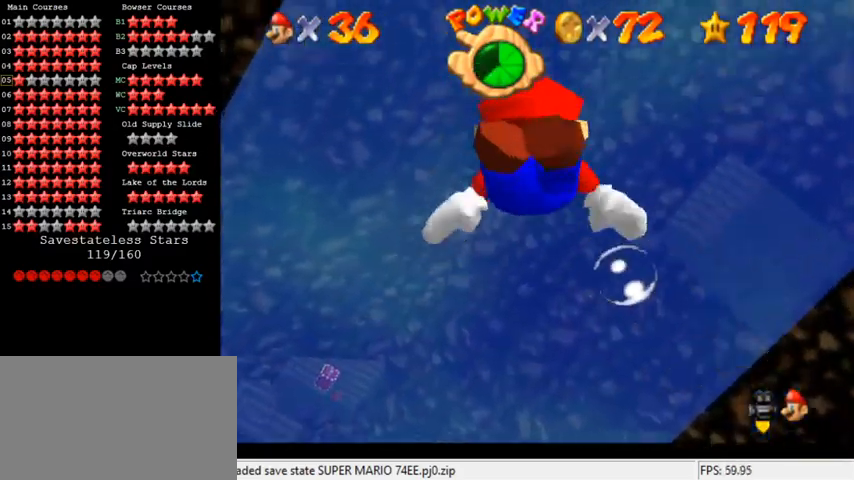
{"keys": ["down"], "events": [[300, "shift", "up"]]}
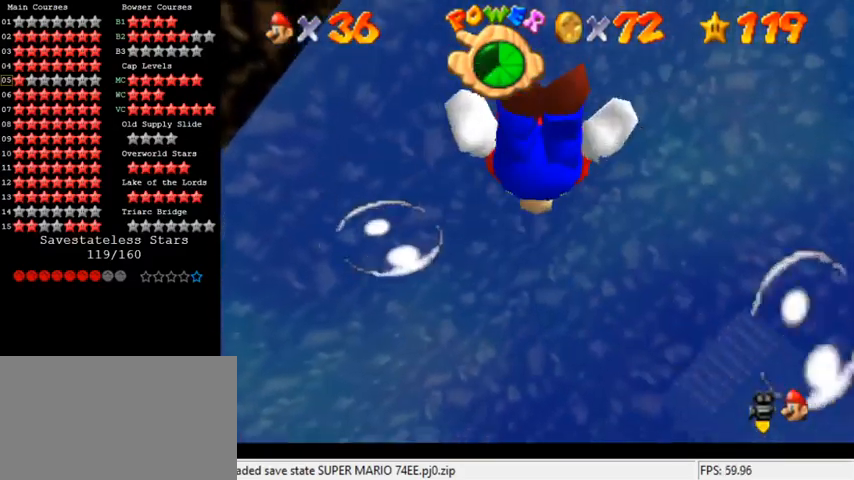
{"keys": ["down"], "events": [[133, "shift", "down"], [467, "shift", "up"]]}
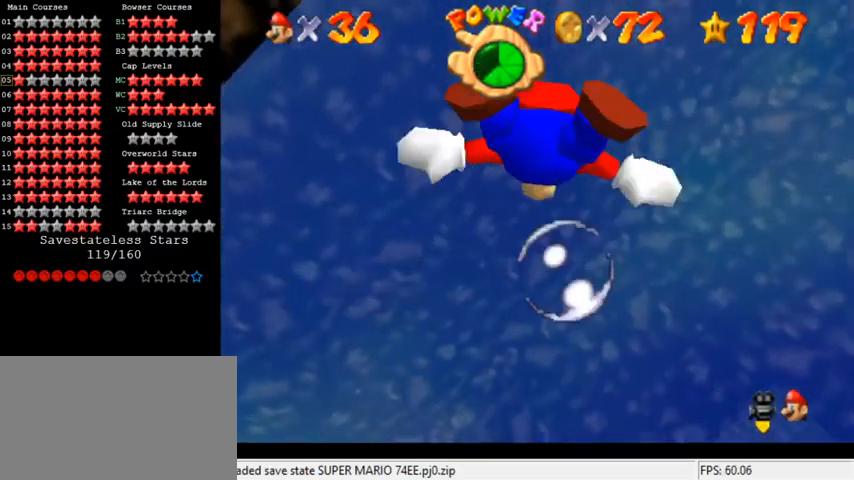
{"keys": ["down", "shift"], "events": [[233, "shift", "down"]]}
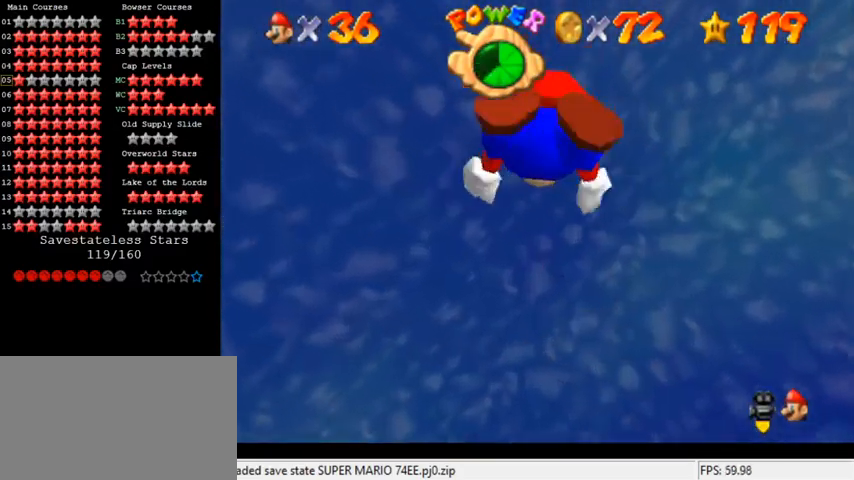
{"keys": ["down", "shift"], "events": [[133, "shift", "up"], [433, "shift", "down"]]}
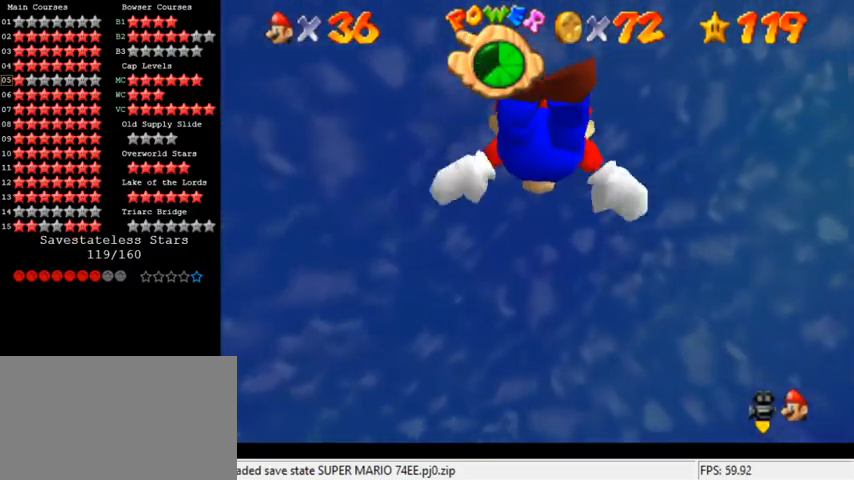
{"keys": [], "events": [[33, "down", "up"], [333, "shift", "up"]]}
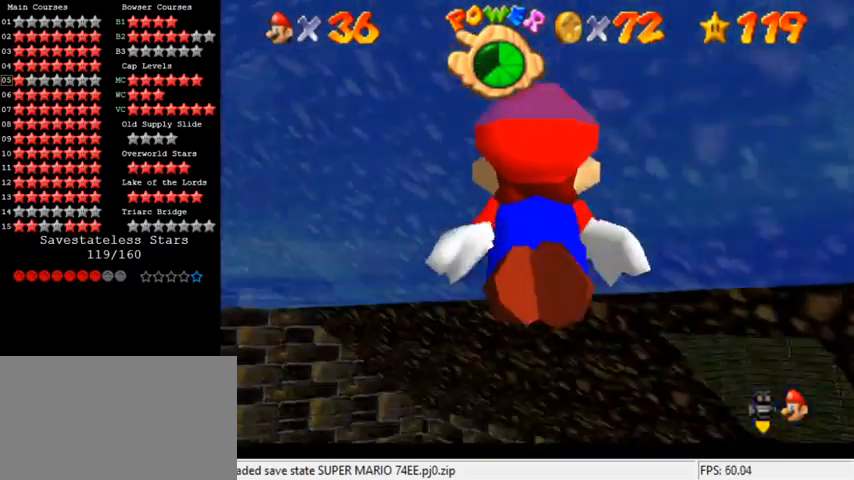
{"keys": [], "events": []}